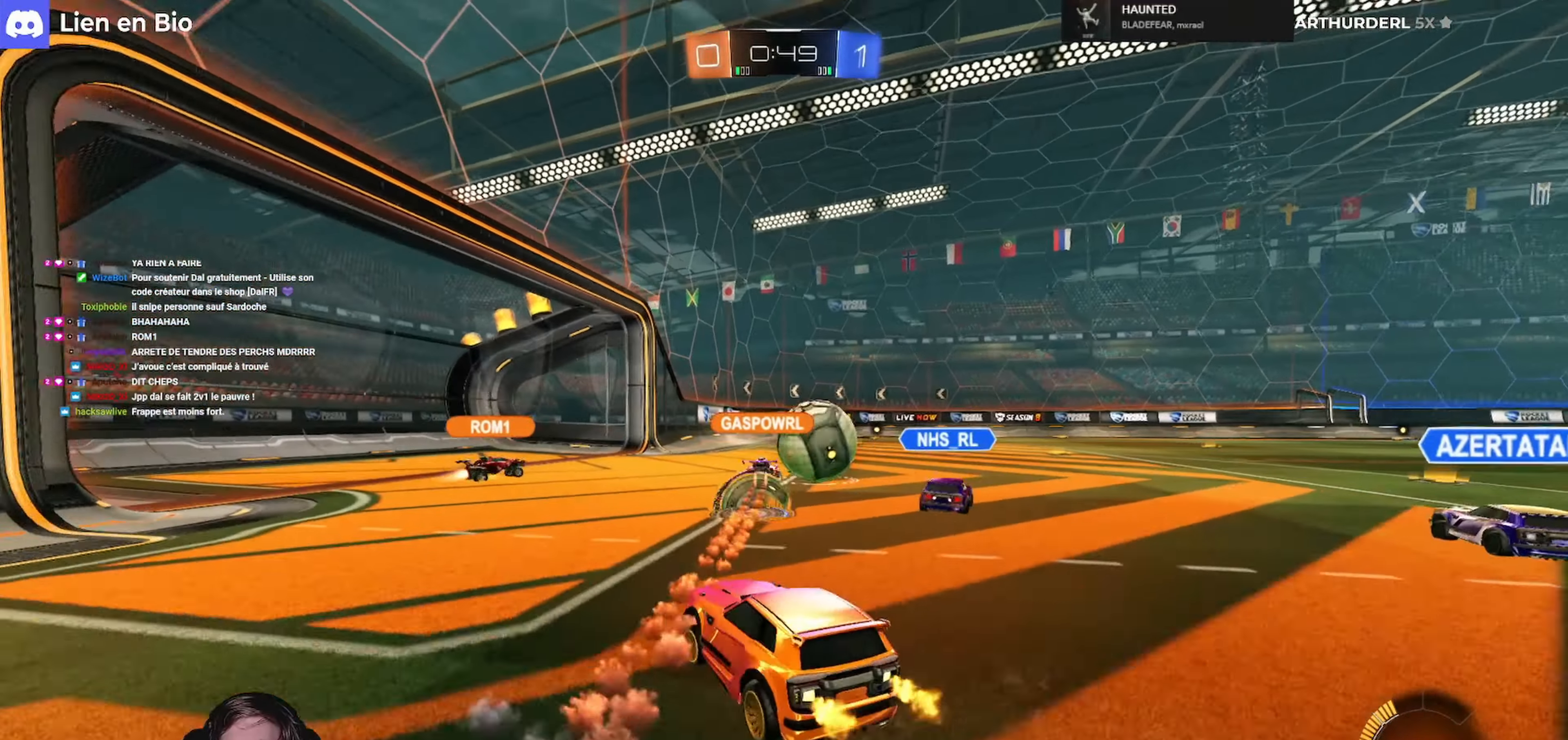
Gameplay with a controller (Xbox layout); each line is a JSON object with the inputs held at the frame after it. "events" lists button and stick changes between this image and that frame as [ms after this image, input, new state], when the widget could be followed in between.
{"buttons": ["R2"], "left_stick": "right", "right_stick": "center", "events": [[33, "left_stick", "center"], [133, "left_stick", "right"]]}
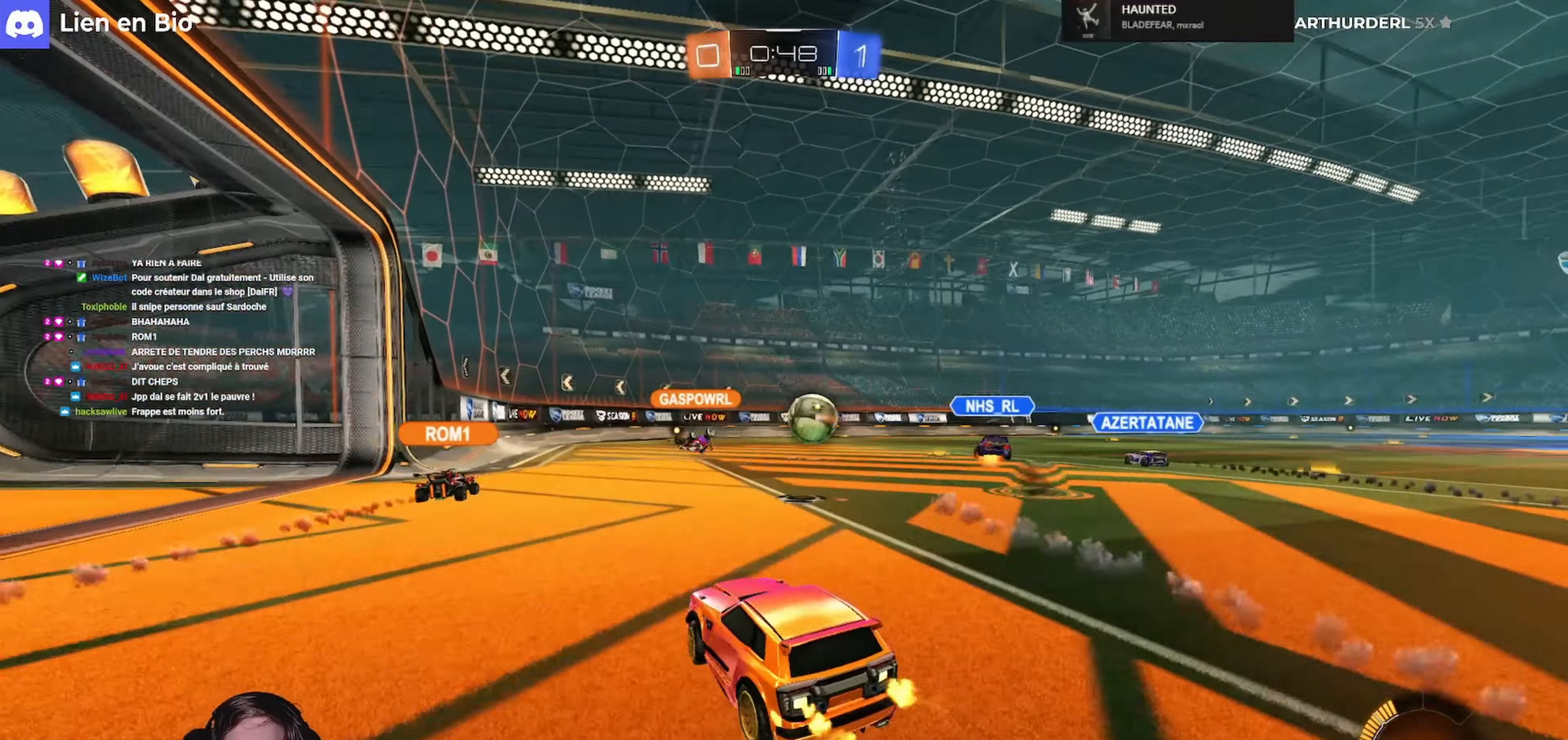
{"buttons": ["L1", "R2"], "left_stick": "left", "right_stick": "center", "events": [[67, "R2", "up"], [67, "left_stick", "left"], [267, "R2", "down"], [400, "L1", "down"]]}
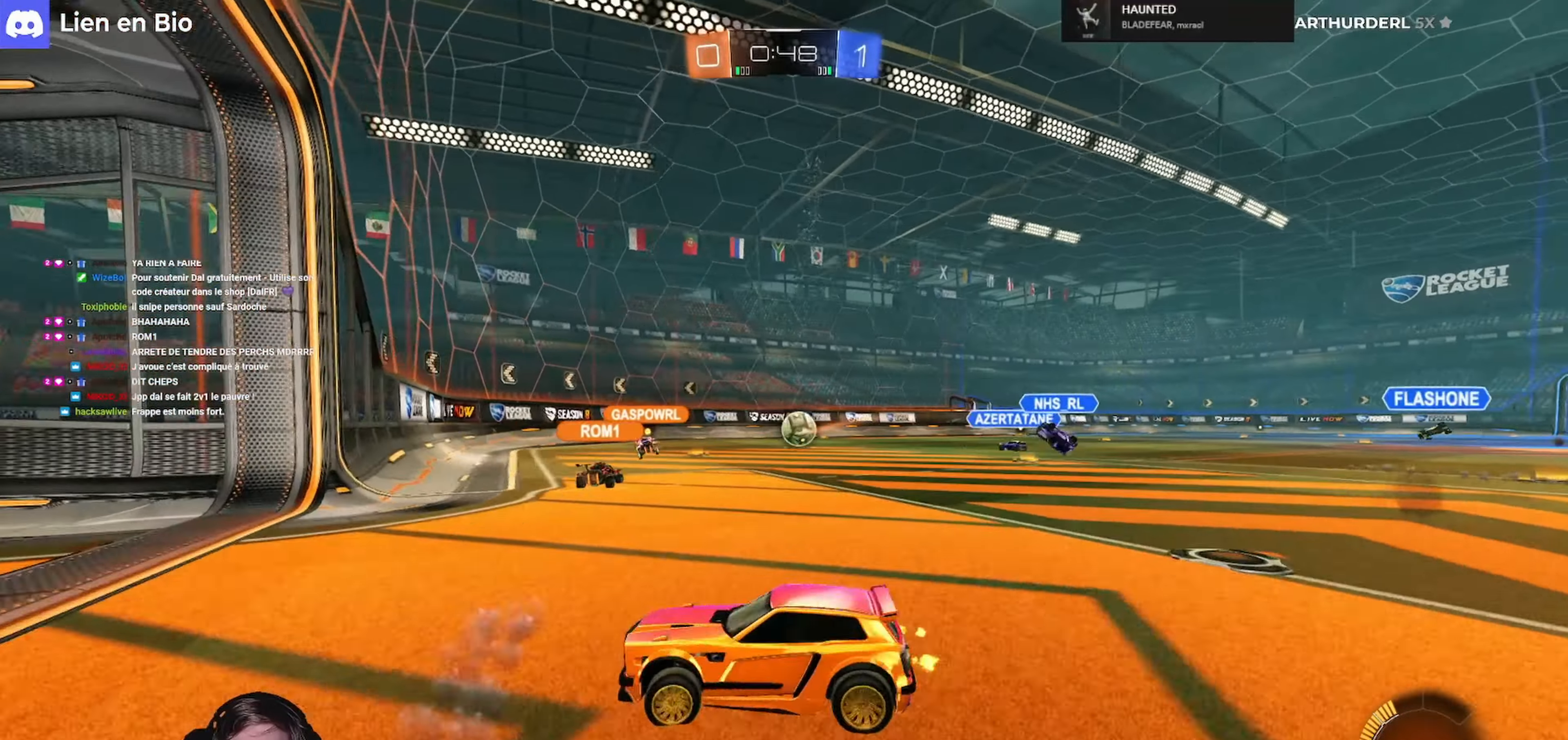
{"buttons": ["L1", "R2"], "left_stick": "left", "right_stick": "center", "events": []}
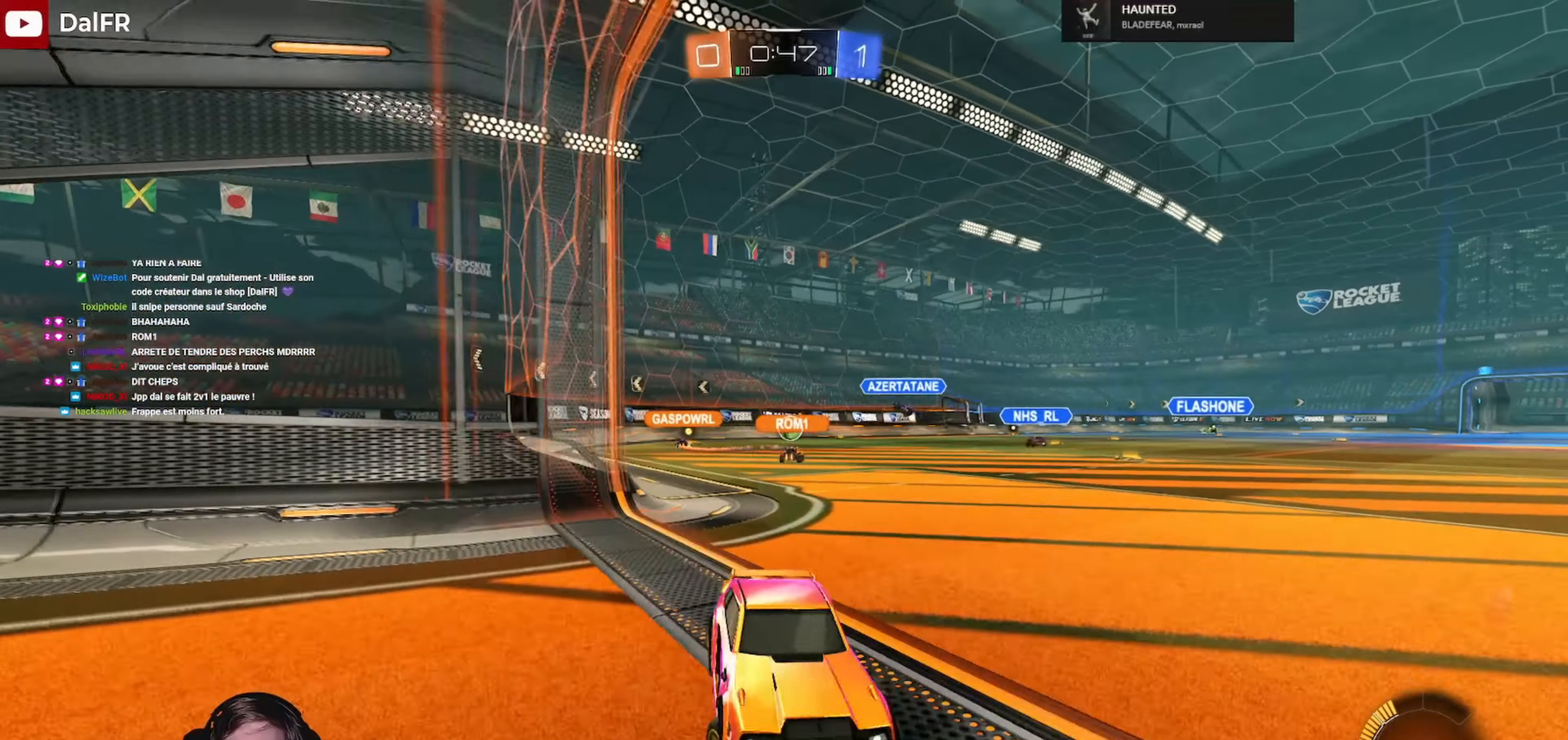
{"buttons": ["R2"], "left_stick": "left", "right_stick": "center", "events": [[67, "L1", "up"], [100, "left_stick", "center"], [233, "left_stick", "left"]]}
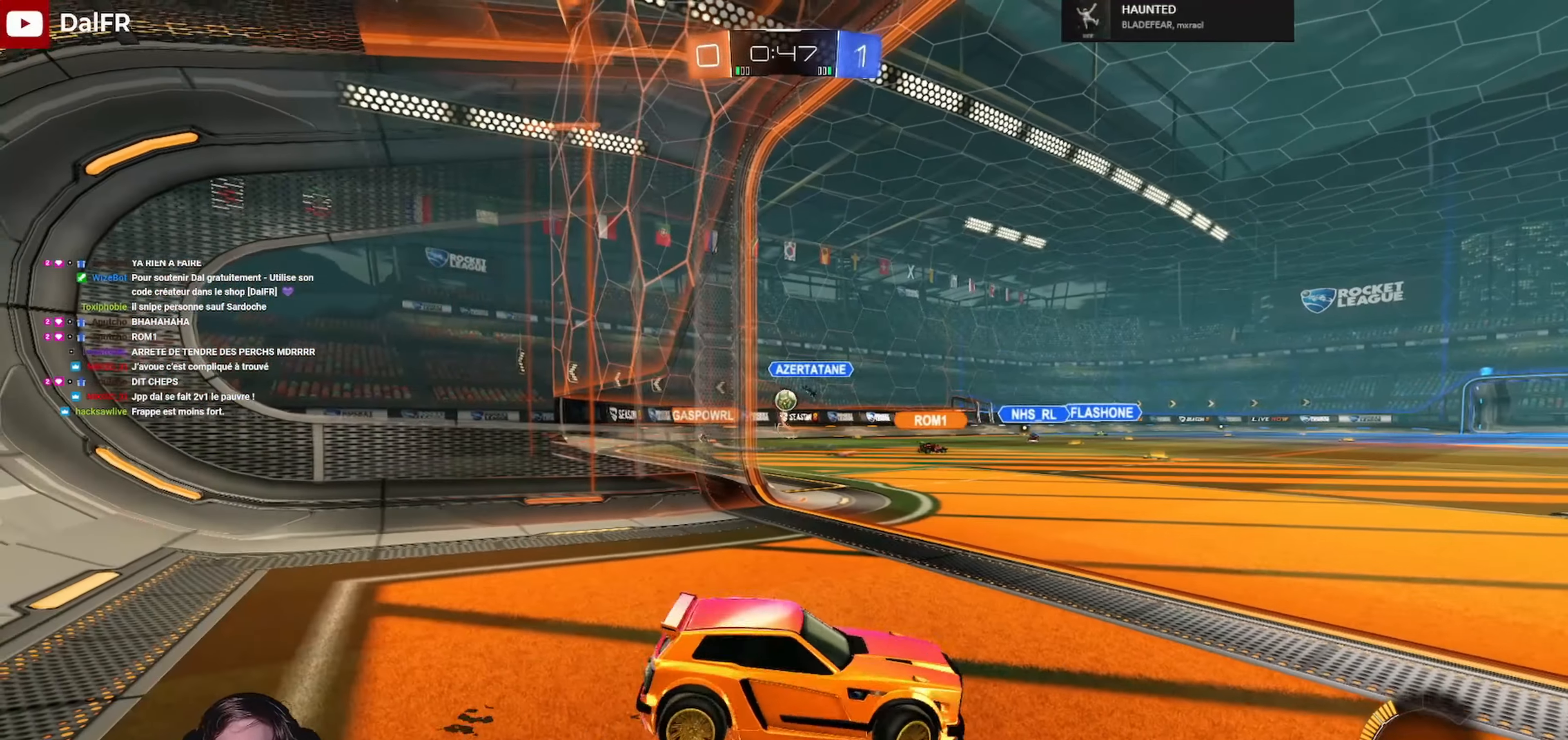
{"buttons": ["R2"], "left_stick": "left", "right_stick": "center", "events": []}
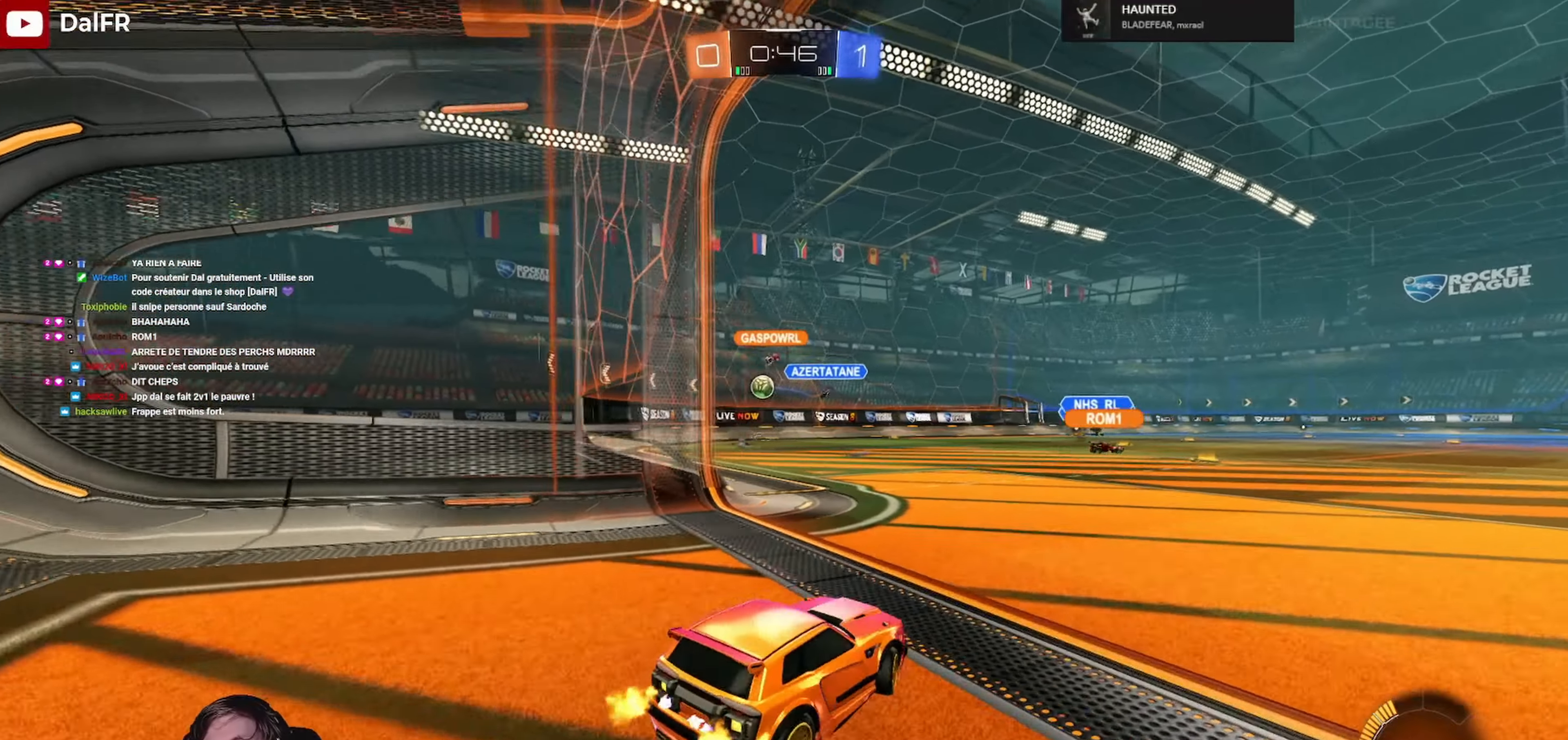
{"buttons": ["R1", "R2"], "left_stick": "left", "right_stick": "center", "events": [[33, "R1", "down"], [33, "left_stick", "center"], [167, "left_stick", "left"]]}
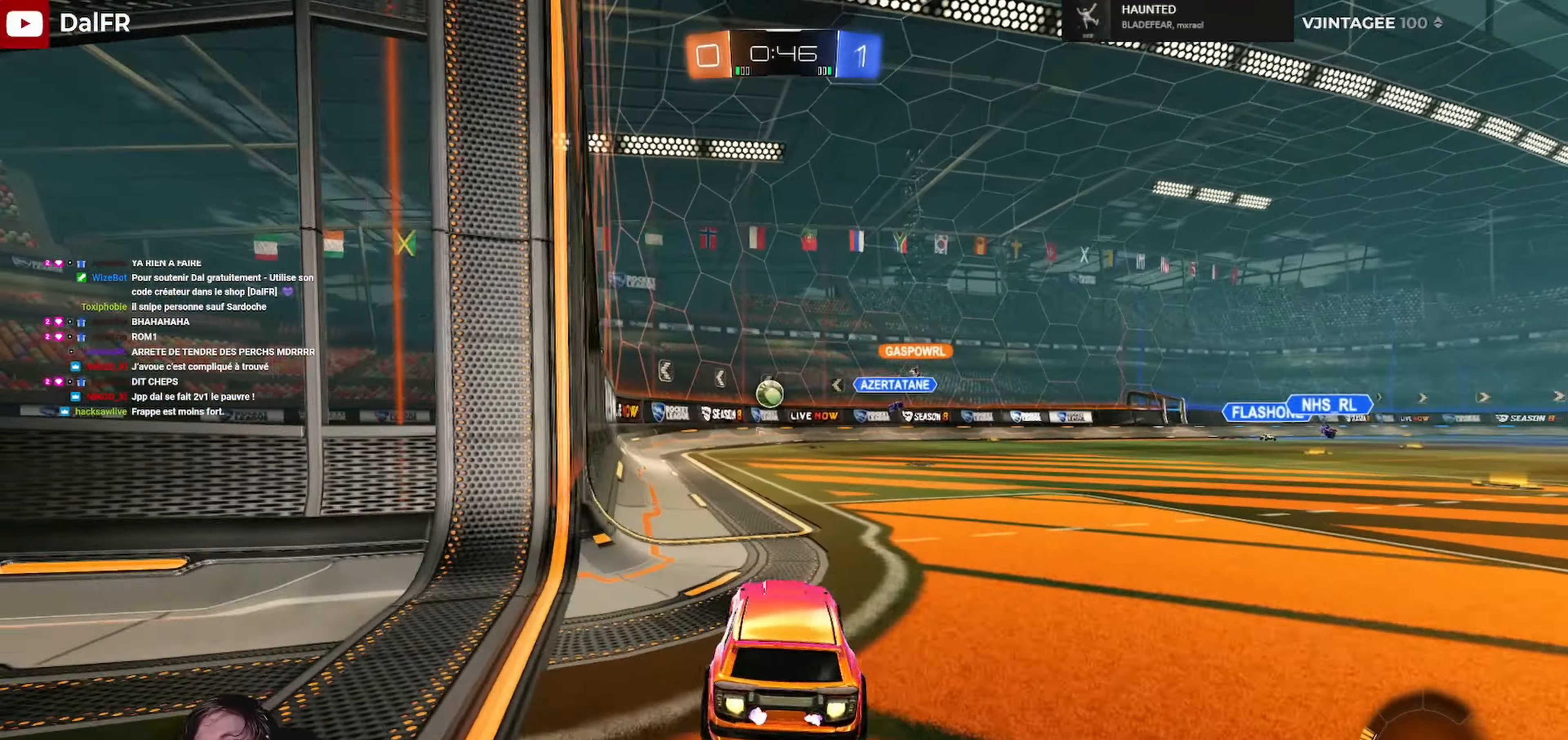
{"buttons": ["R1", "R2"], "left_stick": "center", "right_stick": "center", "events": [[67, "left_stick", "center"]]}
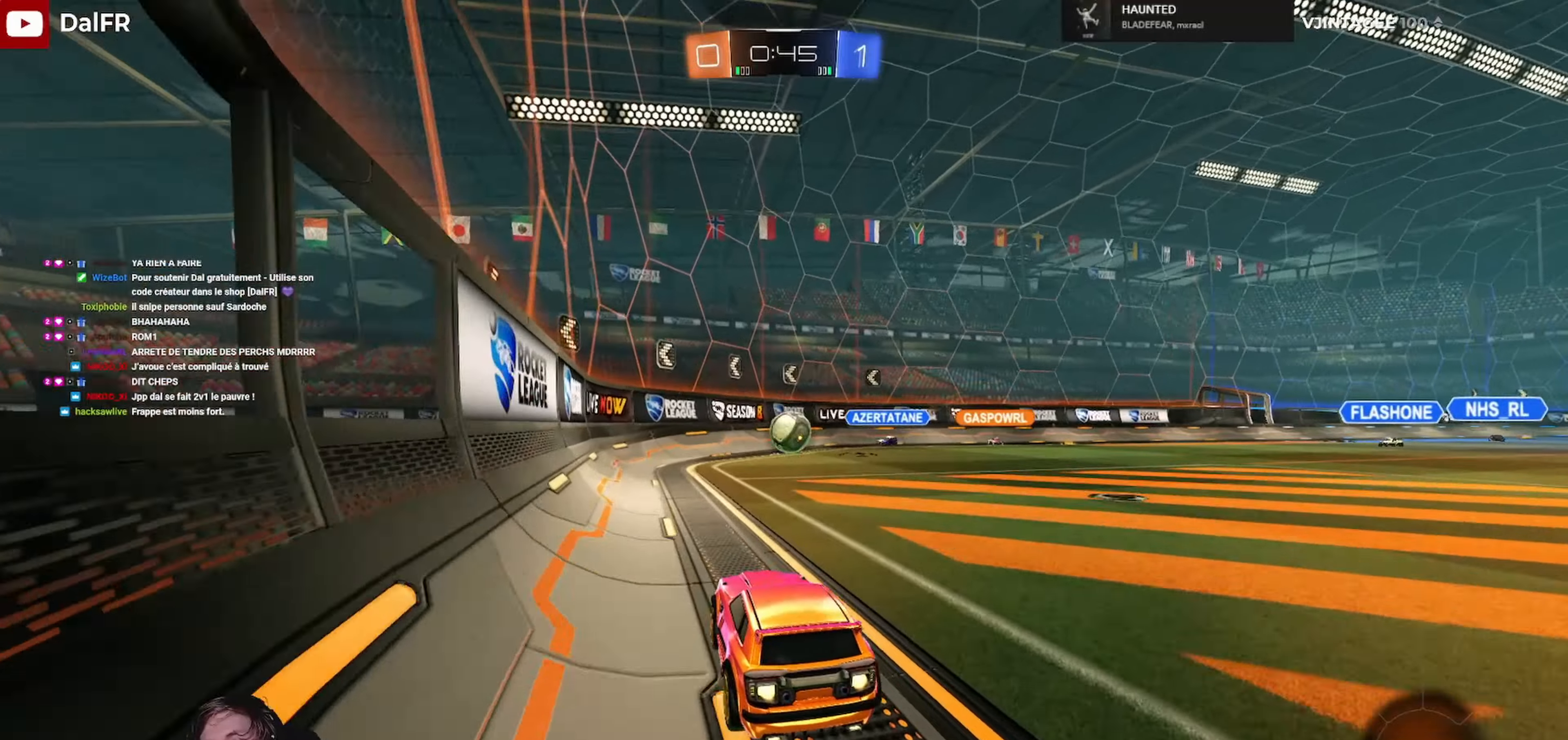
{"buttons": ["L1", "R2"], "left_stick": "right", "right_stick": "center", "events": [[100, "A", "down"], [100, "left_stick", "down-right"], [133, "L1", "down"], [233, "A", "up"], [266, "L1", "up"], [266, "R1", "up"], [266, "left_stick", "center"], [466, "L1", "down"], [466, "left_stick", "right"]]}
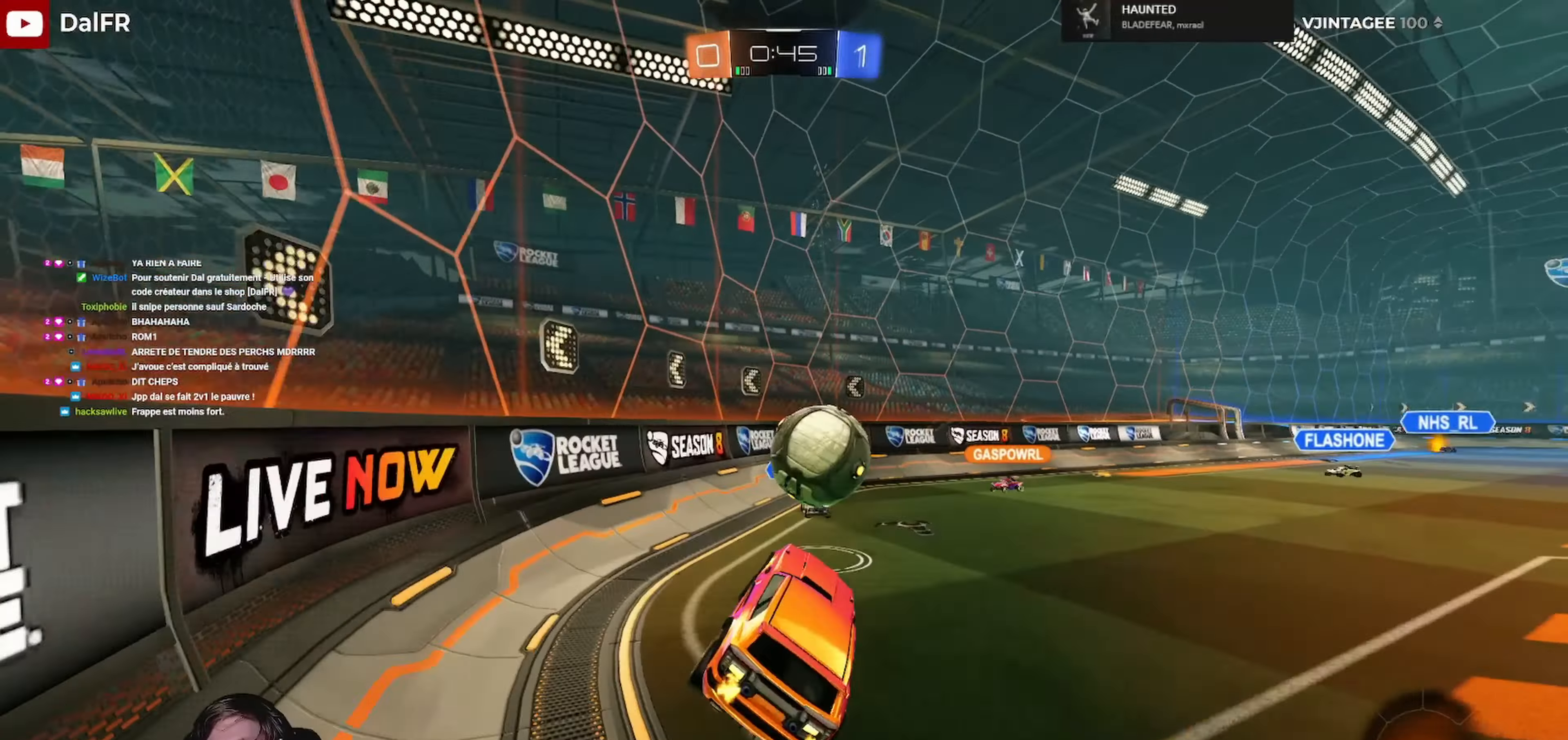
{"buttons": ["L1"], "left_stick": "right", "right_stick": "center", "events": [[33, "R1", "down"], [33, "left_stick", "up-right"], [66, "A", "down"], [66, "L3", "down"], [200, "A", "up"], [200, "L1", "up"], [200, "L3", "up"], [200, "R1", "up"], [200, "R2", "up"], [200, "left_stick", "right"], [266, "L1", "down"]]}
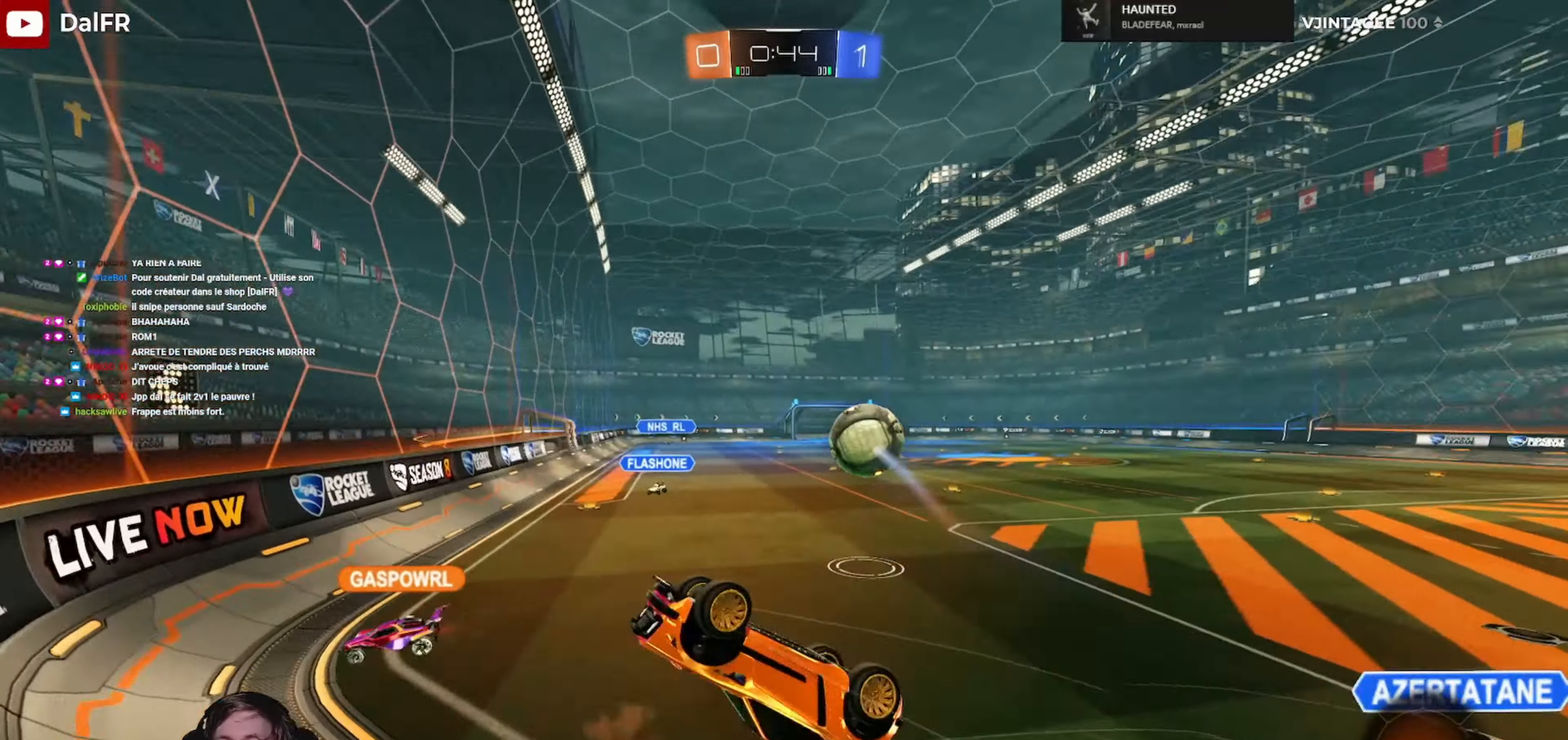
{"buttons": ["R2"], "left_stick": "right", "right_stick": "center", "events": [[200, "R2", "down"], [333, "L1", "up"]]}
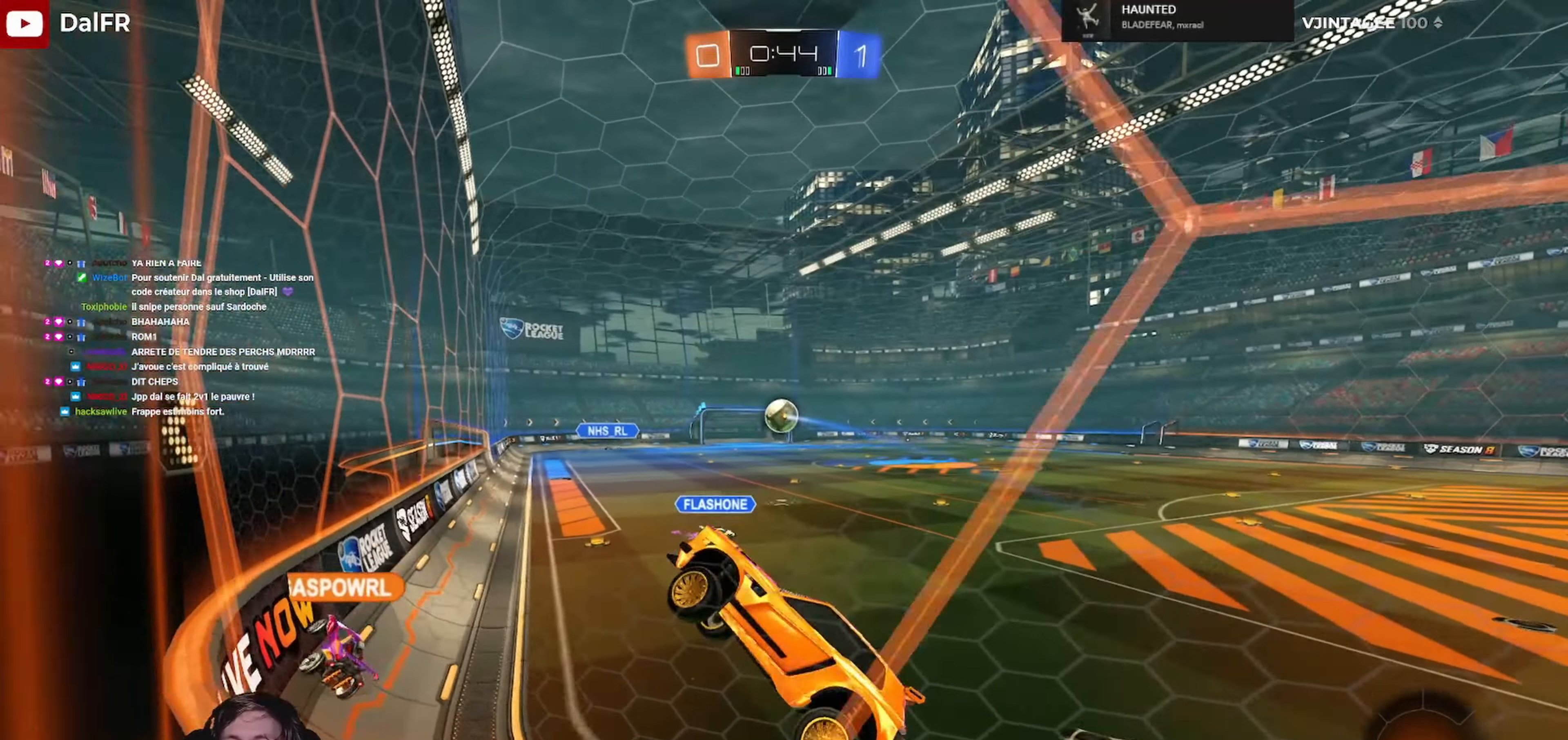
{"buttons": ["R2"], "left_stick": "right", "right_stick": "center", "events": []}
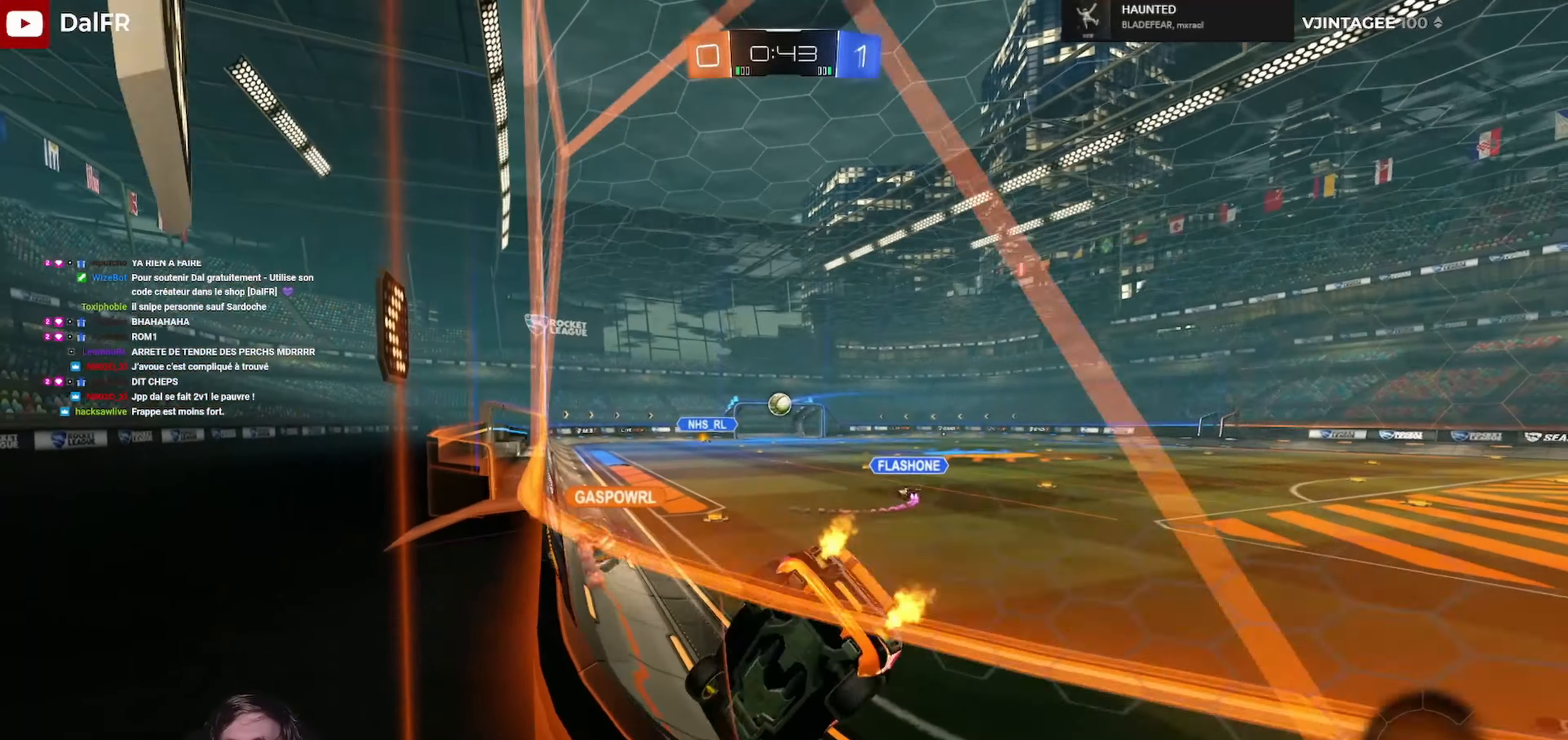
{"buttons": ["R2"], "left_stick": "right", "right_stick": "center", "events": []}
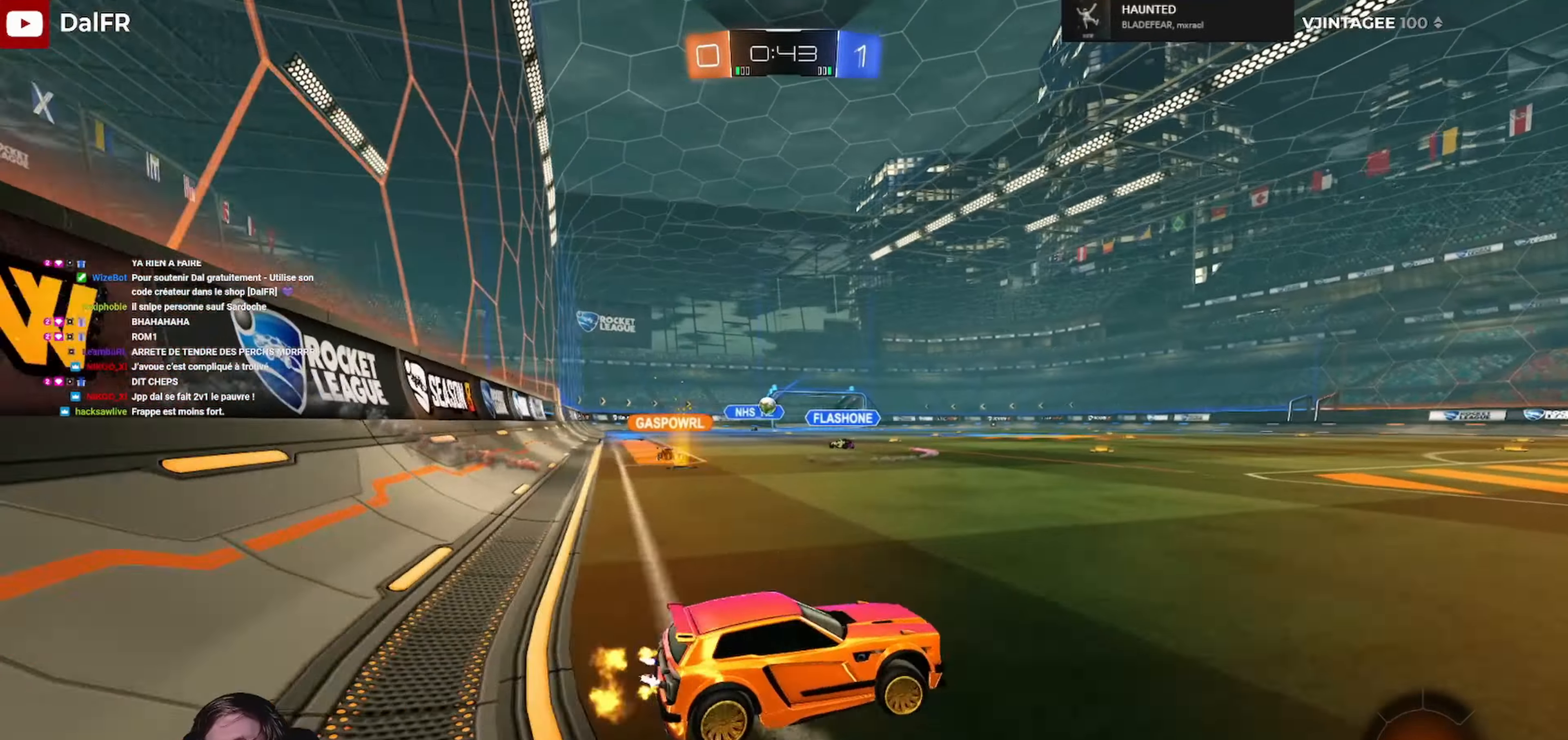
{"buttons": ["R2"], "left_stick": "center", "right_stick": "center", "events": [[500, "left_stick", "center"]]}
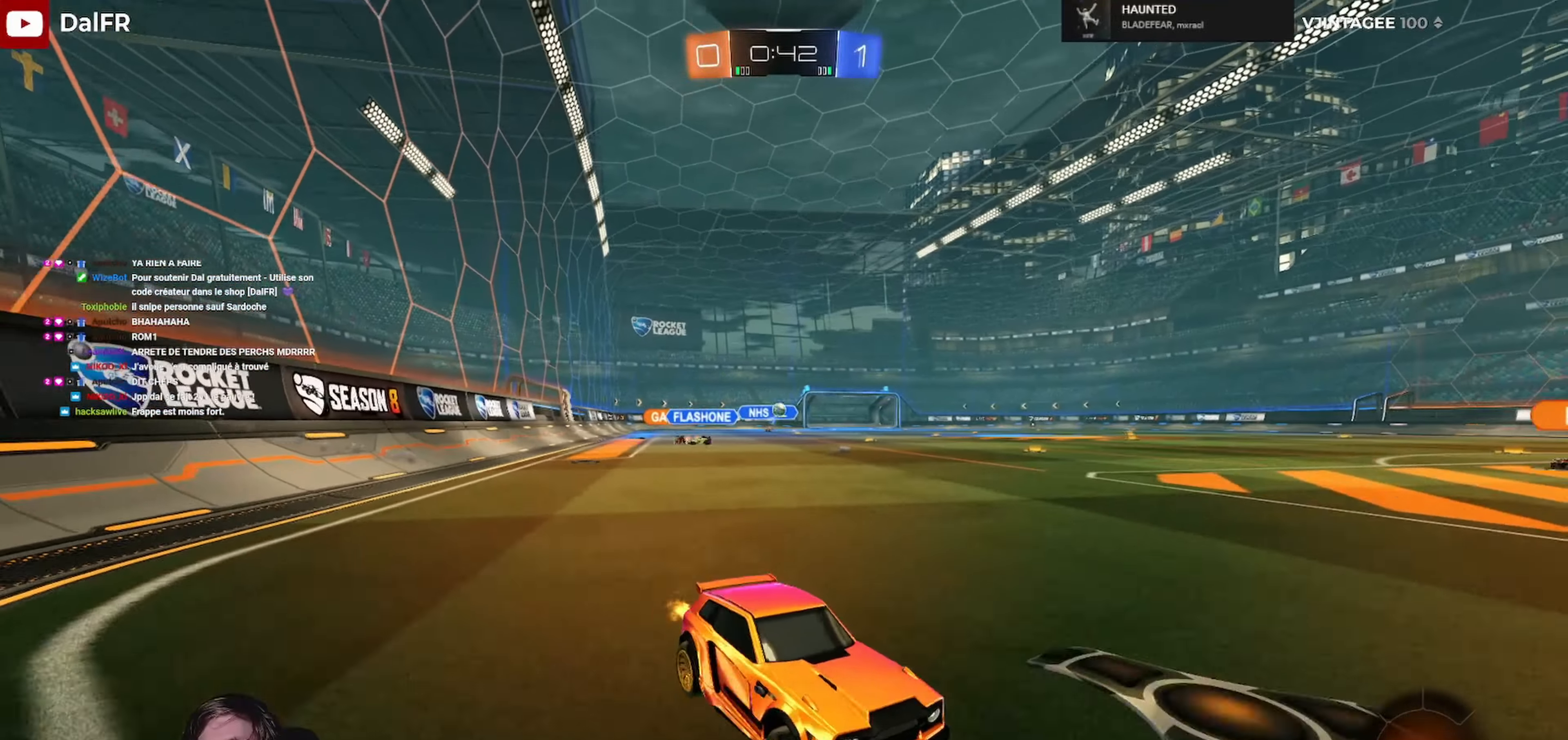
{"buttons": ["R2"], "left_stick": "left", "right_stick": "center", "events": [[100, "left_stick", "left"]]}
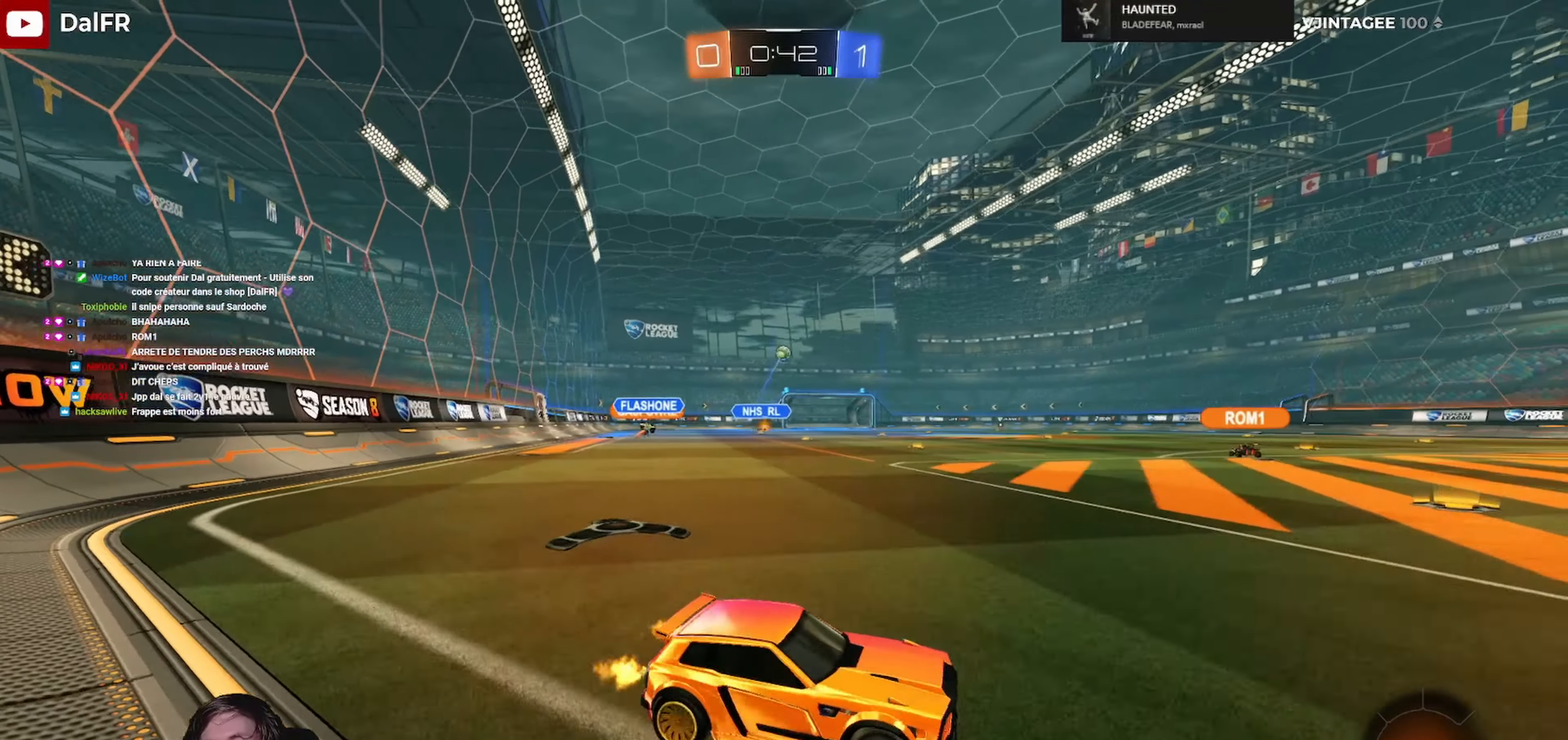
{"buttons": ["R2"], "left_stick": "left", "right_stick": "center", "events": [[33, "left_stick", "center"], [233, "left_stick", "right"], [333, "left_stick", "center"], [433, "left_stick", "left"]]}
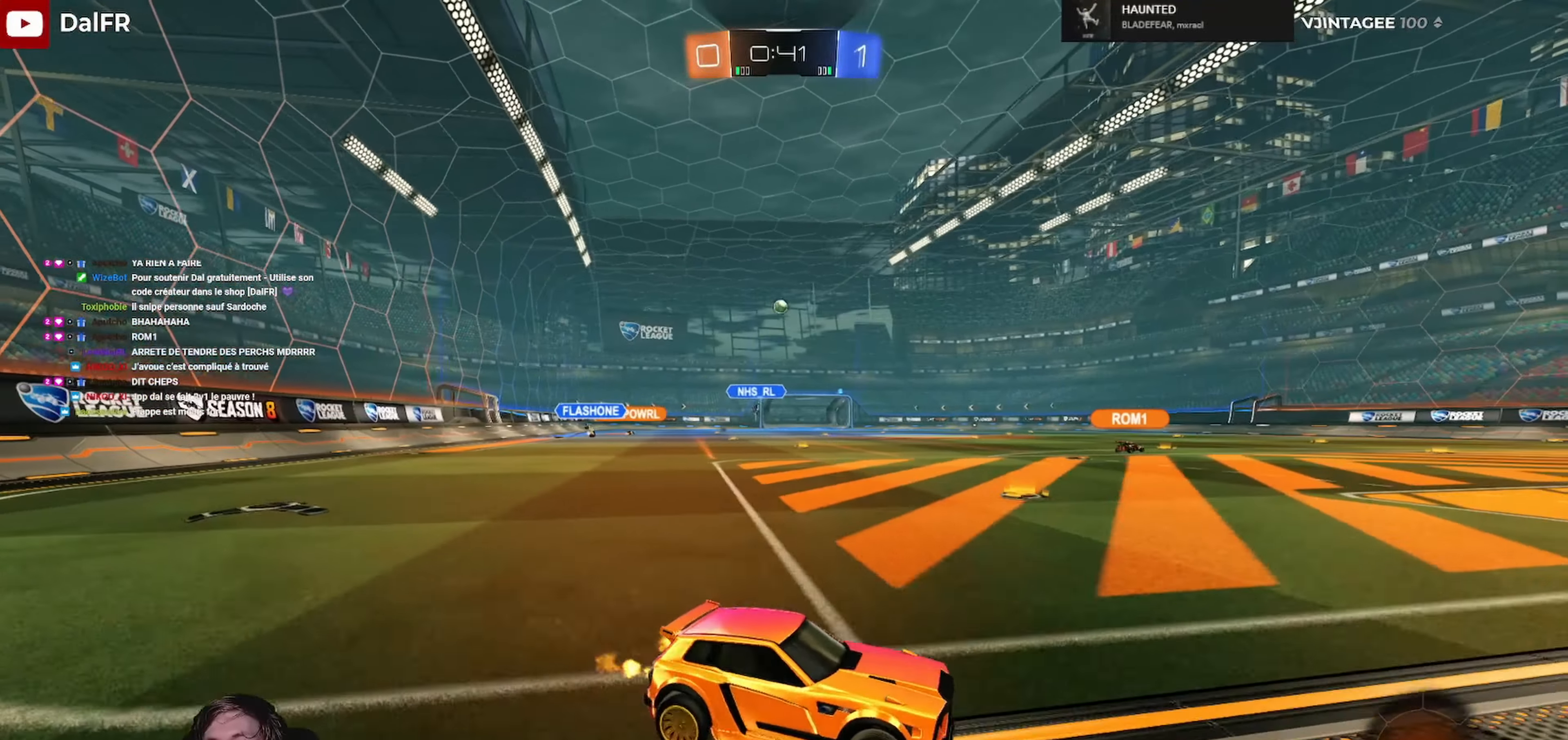
{"buttons": ["R2"], "left_stick": "left", "right_stick": "center", "events": []}
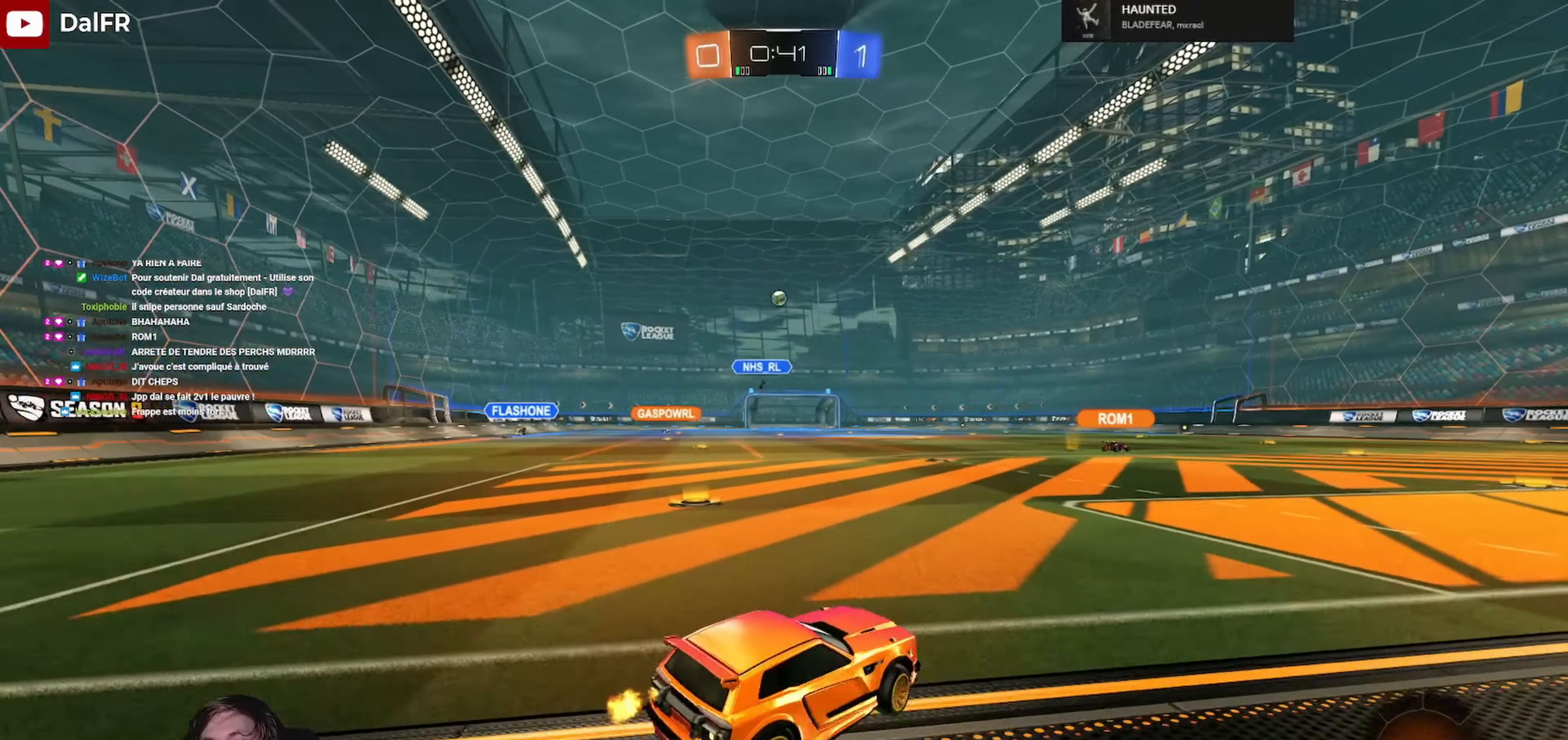
{"buttons": ["R2"], "left_stick": "center", "right_stick": "center", "events": [[300, "left_stick", "center"]]}
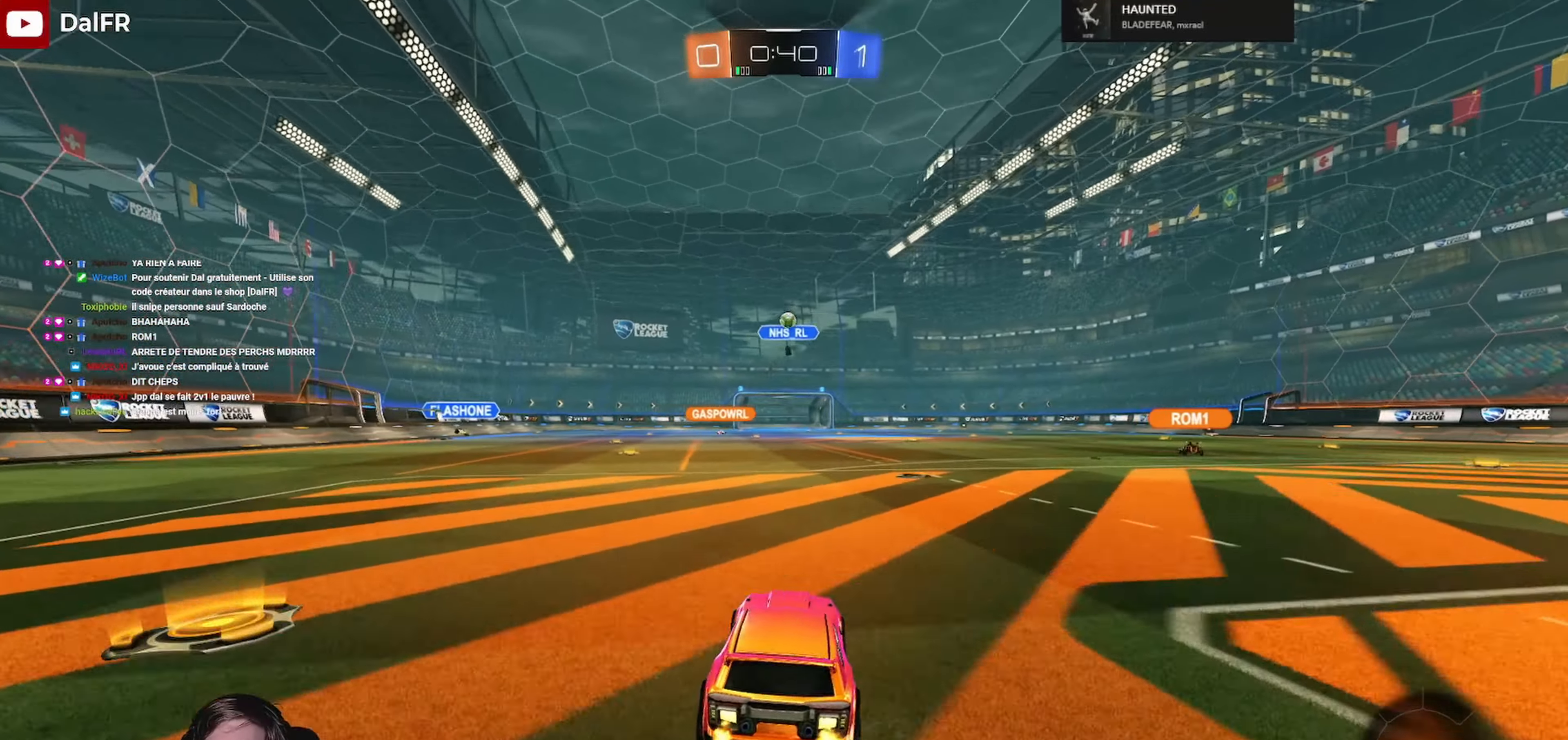
{"buttons": ["R2"], "left_stick": "left", "right_stick": "center", "events": [[33, "left_stick", "right"], [234, "left_stick", "center"], [467, "left_stick", "left"]]}
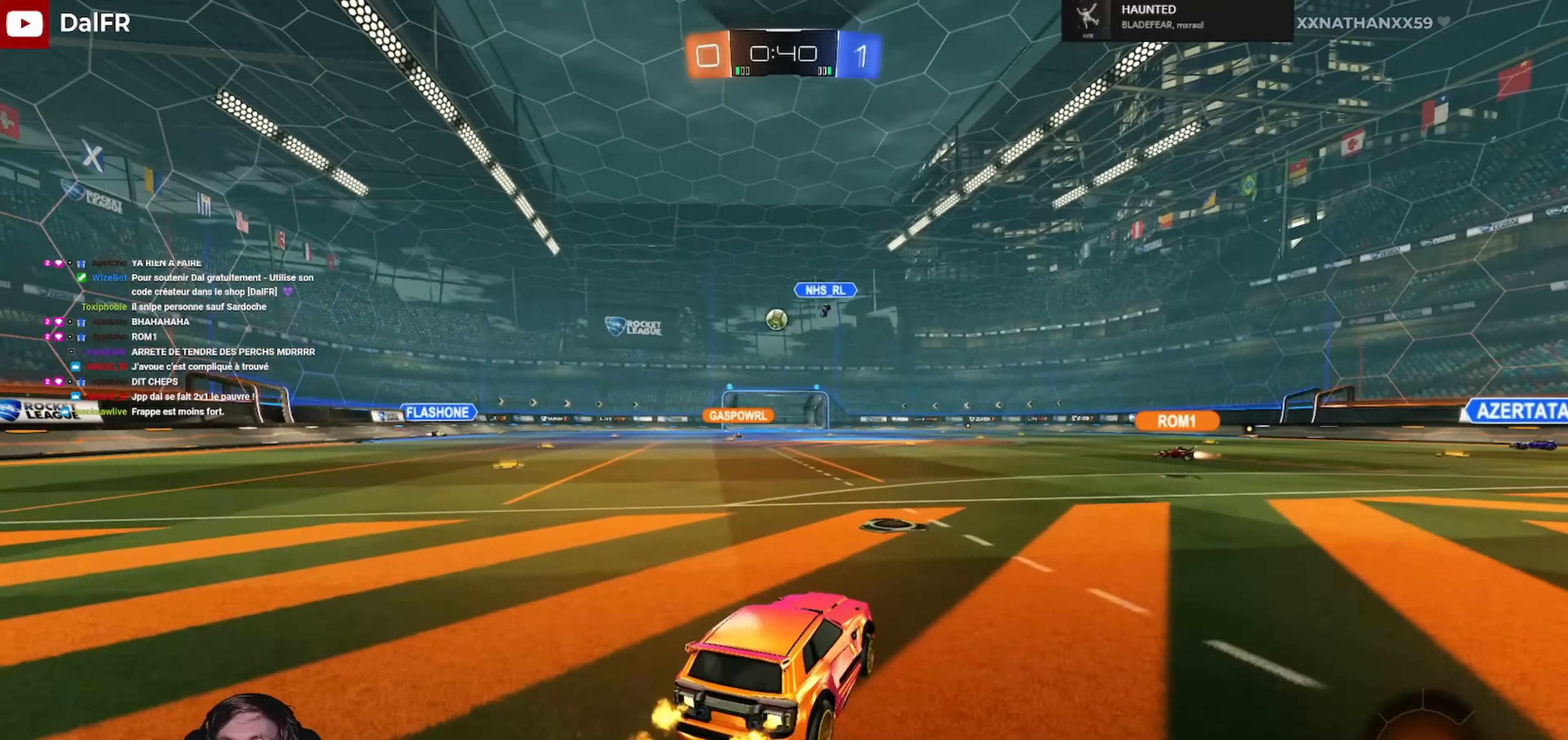
{"buttons": ["R2"], "left_stick": "center", "right_stick": "center", "events": [[67, "R1", "down"], [200, "left_stick", "center"], [367, "R1", "up"], [367, "left_stick", "left"], [467, "left_stick", "center"]]}
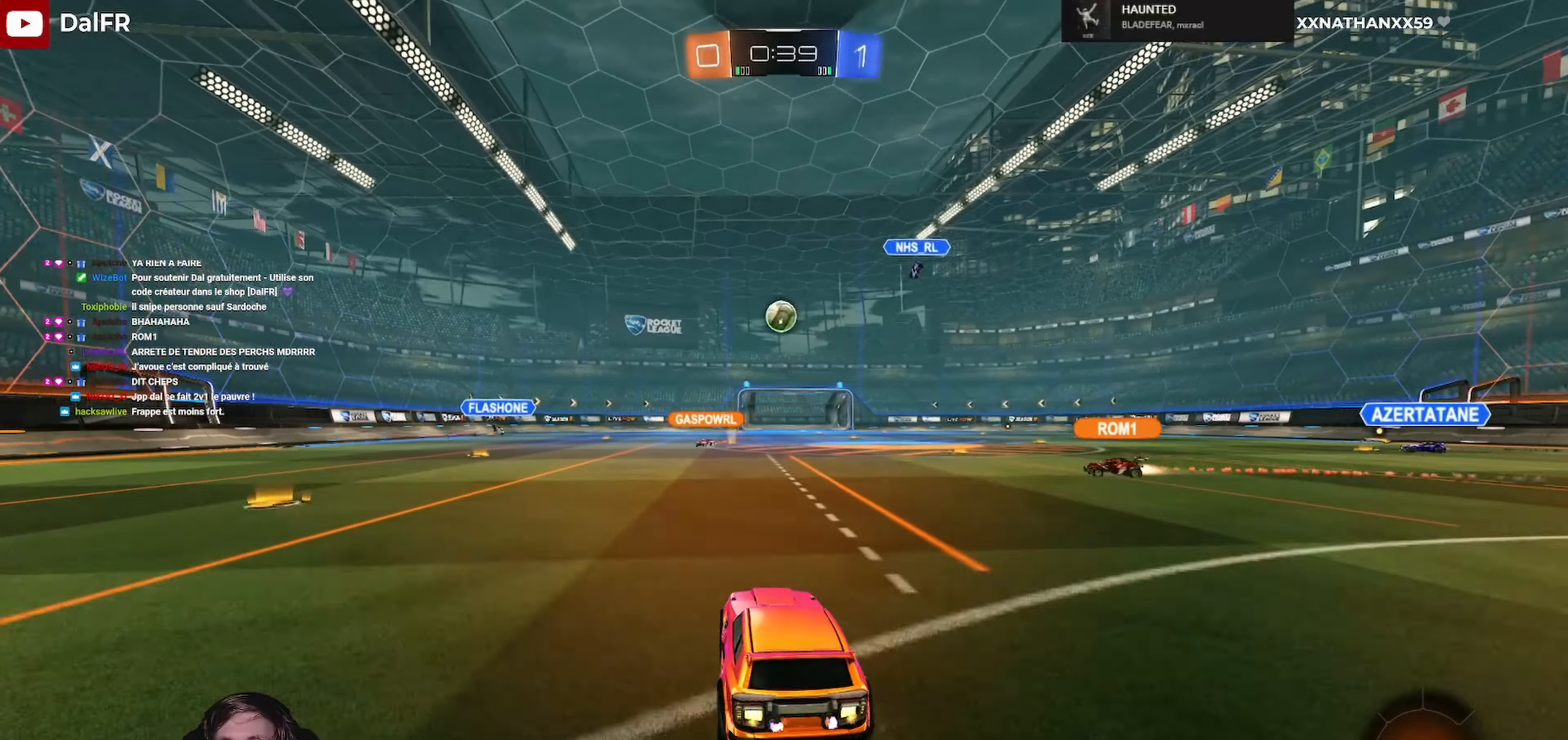
{"buttons": ["R2"], "left_stick": "center", "right_stick": "center", "events": []}
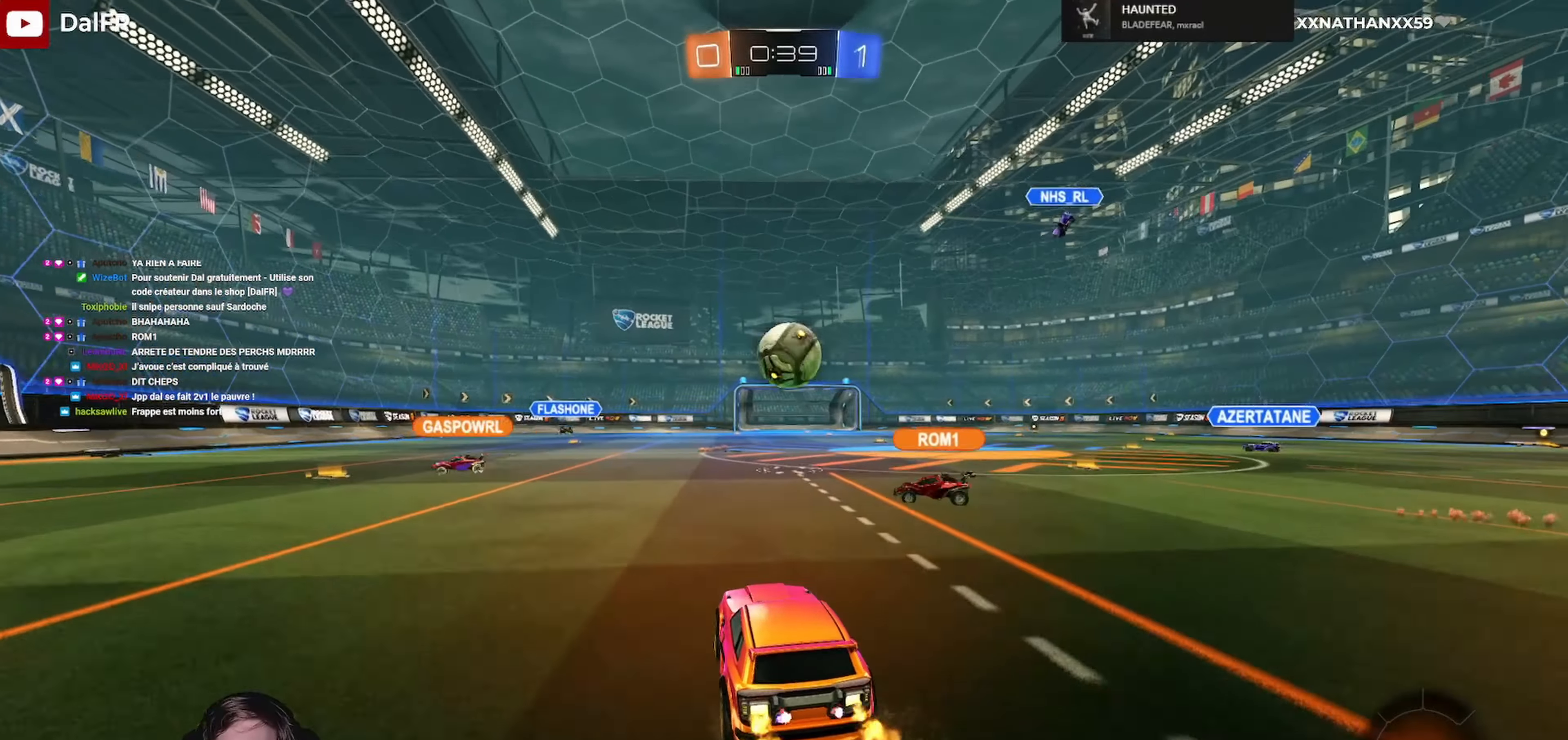
{"buttons": ["R2"], "left_stick": "right", "right_stick": "center", "events": [[34, "left_stick", "right"], [134, "L1", "down"], [200, "L1", "up"]]}
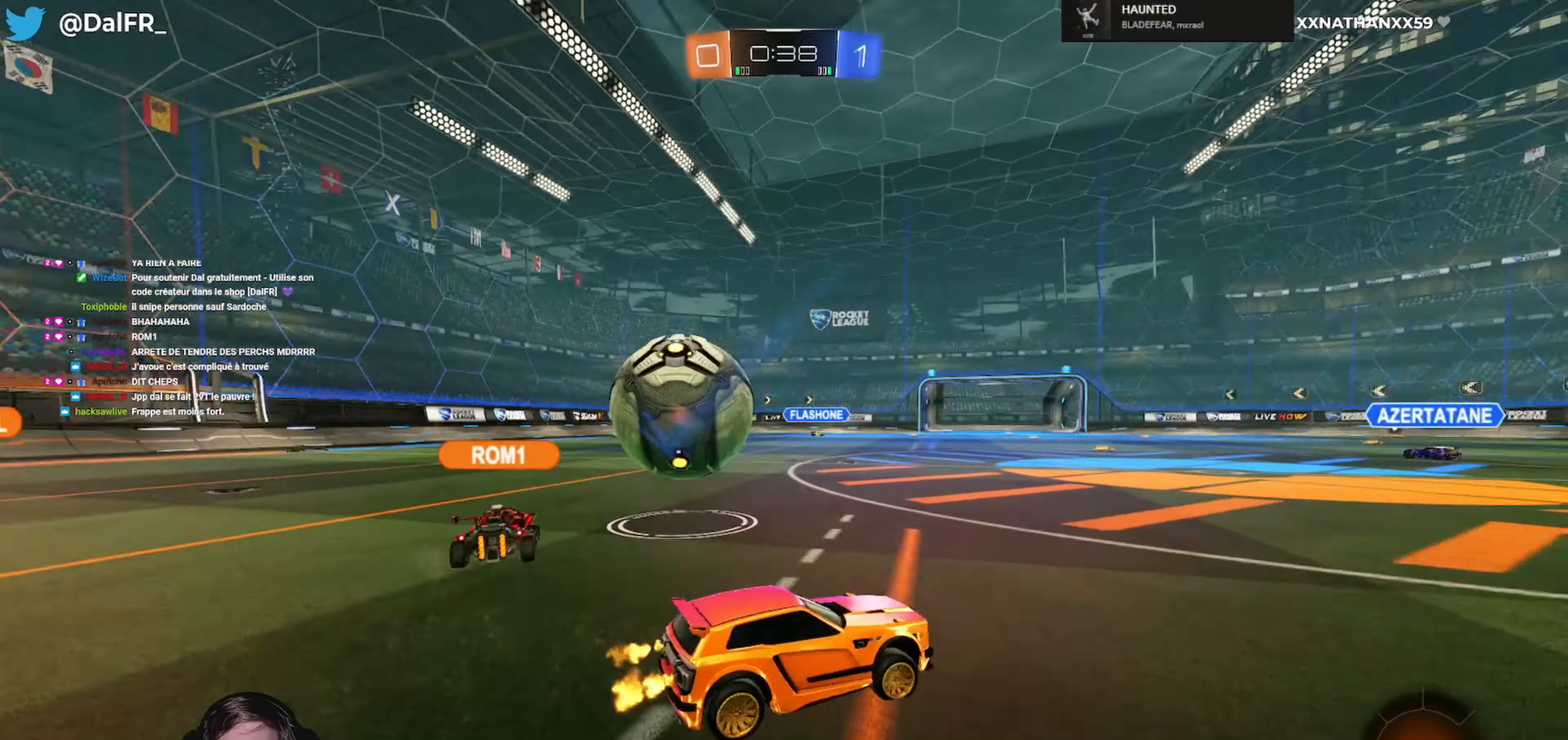
{"buttons": ["R2"], "left_stick": "right", "right_stick": "center", "events": []}
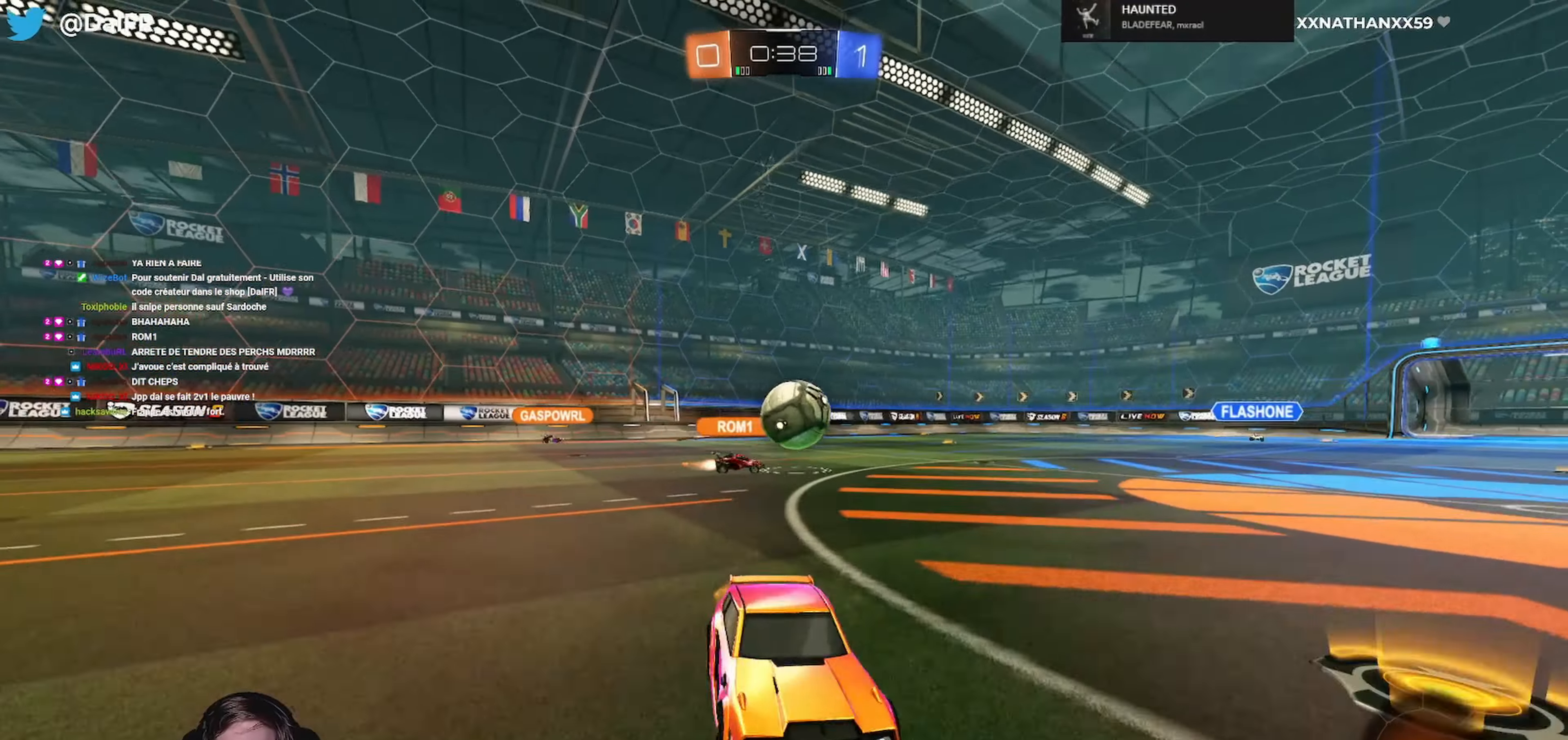
{"buttons": ["R2"], "left_stick": "center", "right_stick": "center", "events": [[234, "left_stick", "center"]]}
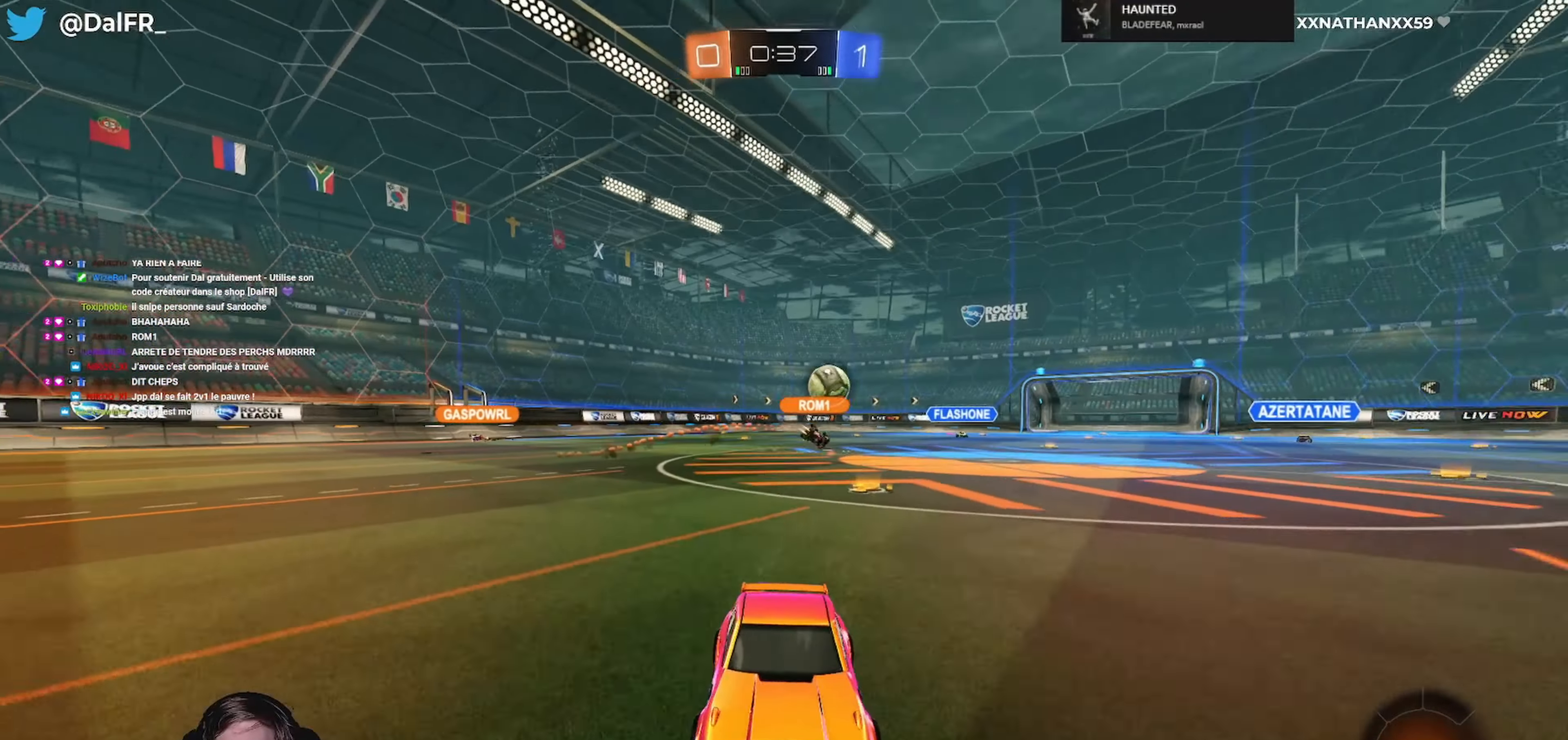
{"buttons": ["R2"], "left_stick": "right", "right_stick": "center", "events": [[267, "left_stick", "right"]]}
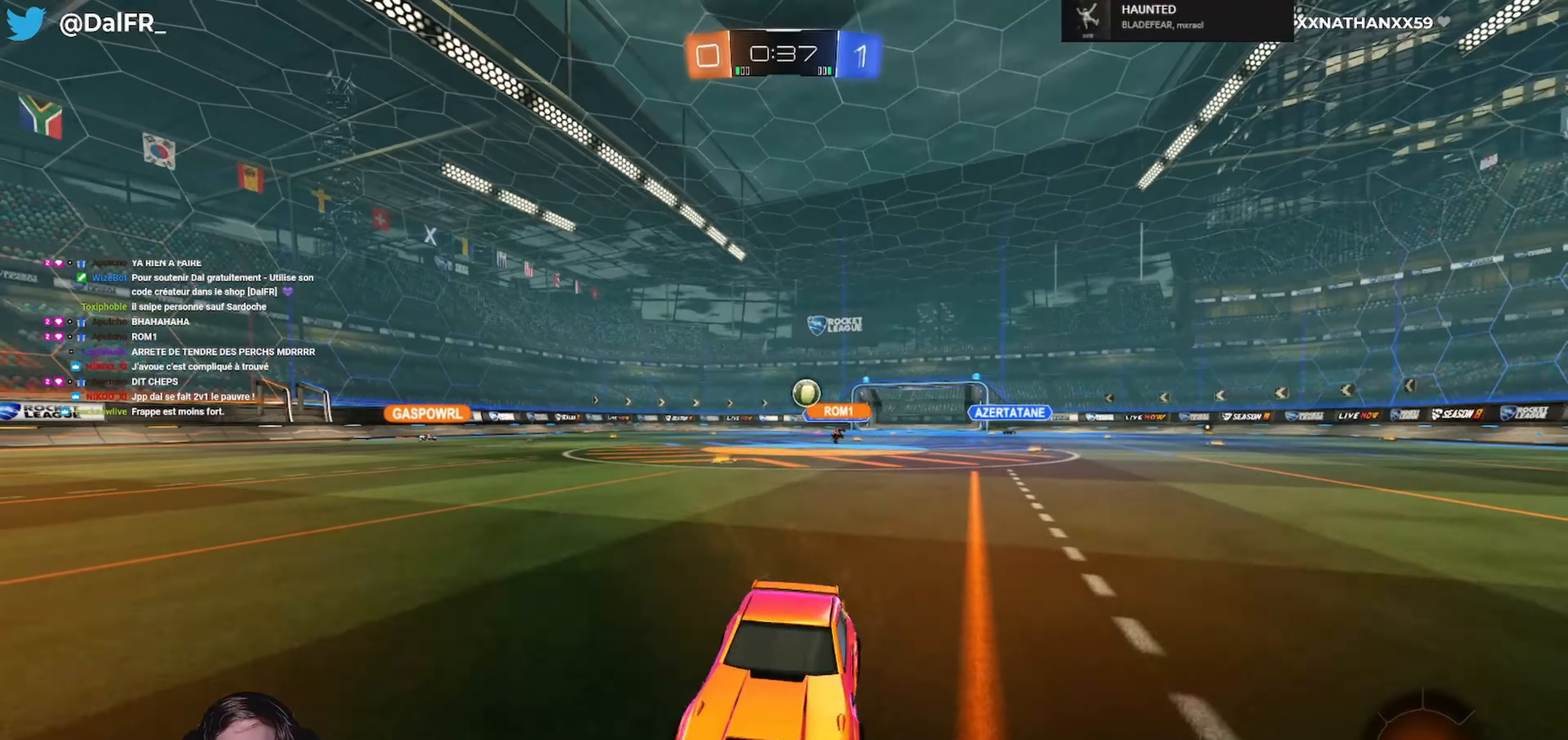
{"buttons": ["R2"], "left_stick": "center", "right_stick": "center", "events": [[434, "left_stick", "center"]]}
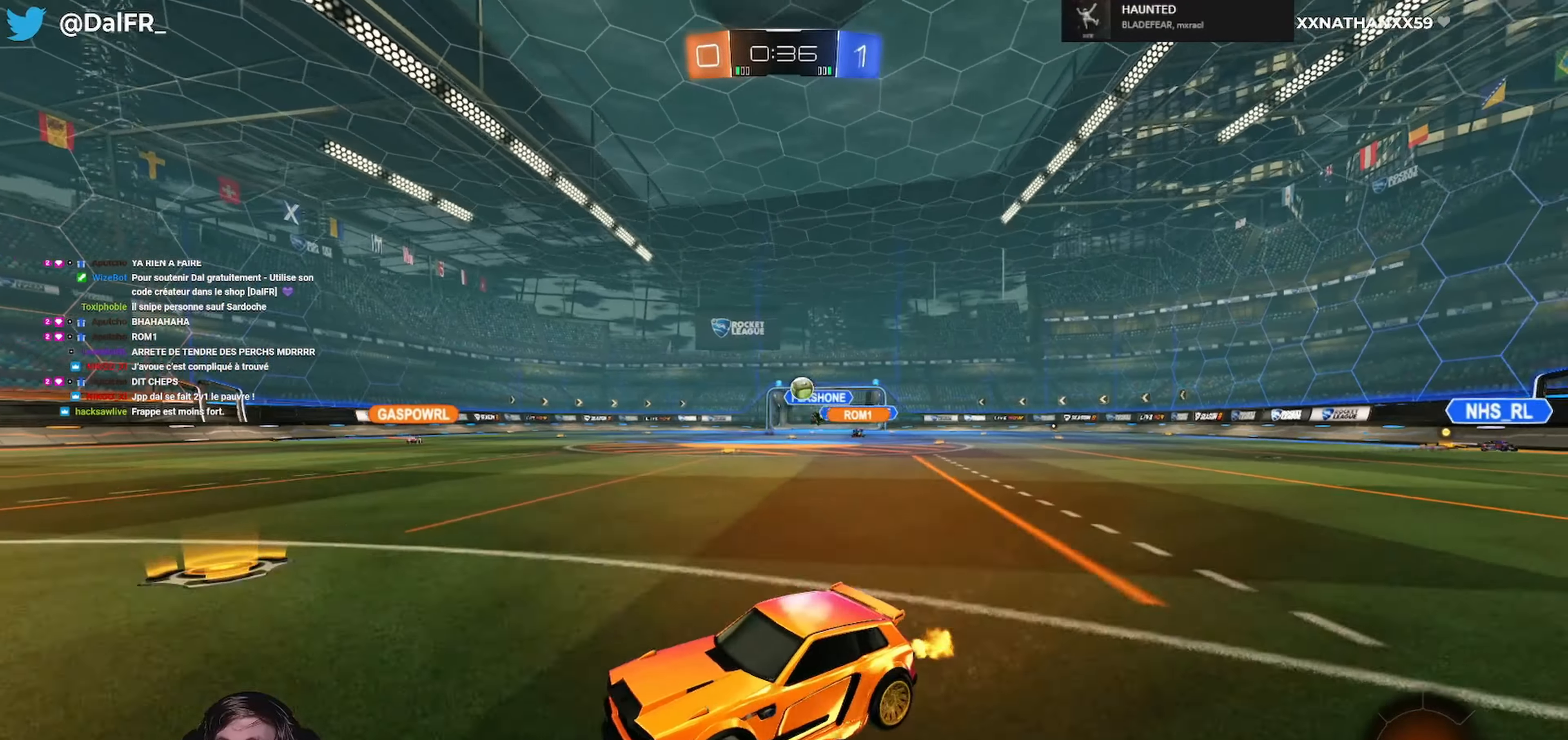
{"buttons": ["R2"], "left_stick": "left", "right_stick": "center", "events": [[234, "left_stick", "left"]]}
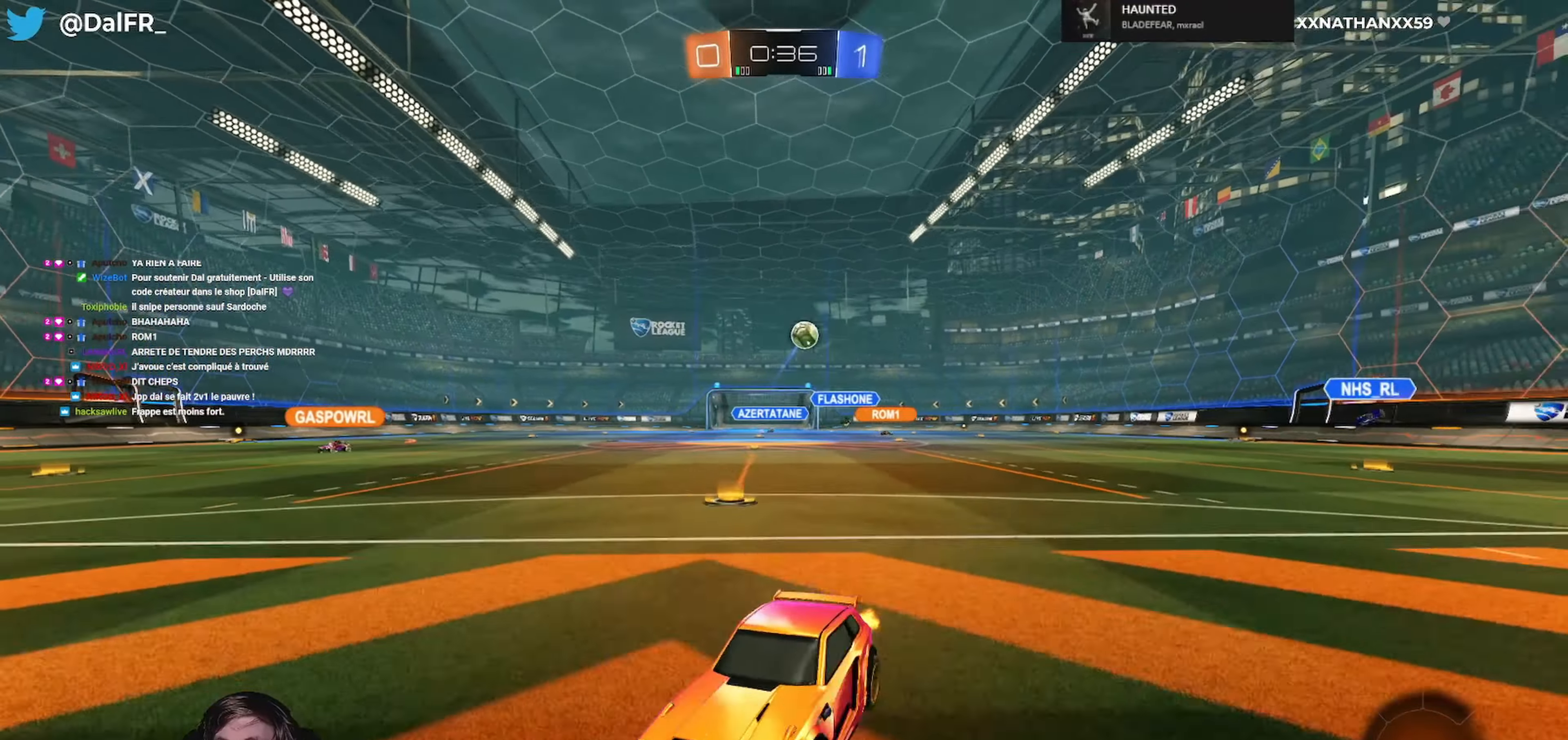
{"buttons": ["R2"], "left_stick": "left", "right_stick": "center", "events": [[34, "left_stick", "center"], [300, "left_stick", "left"], [334, "L1", "down"], [500, "L1", "up"]]}
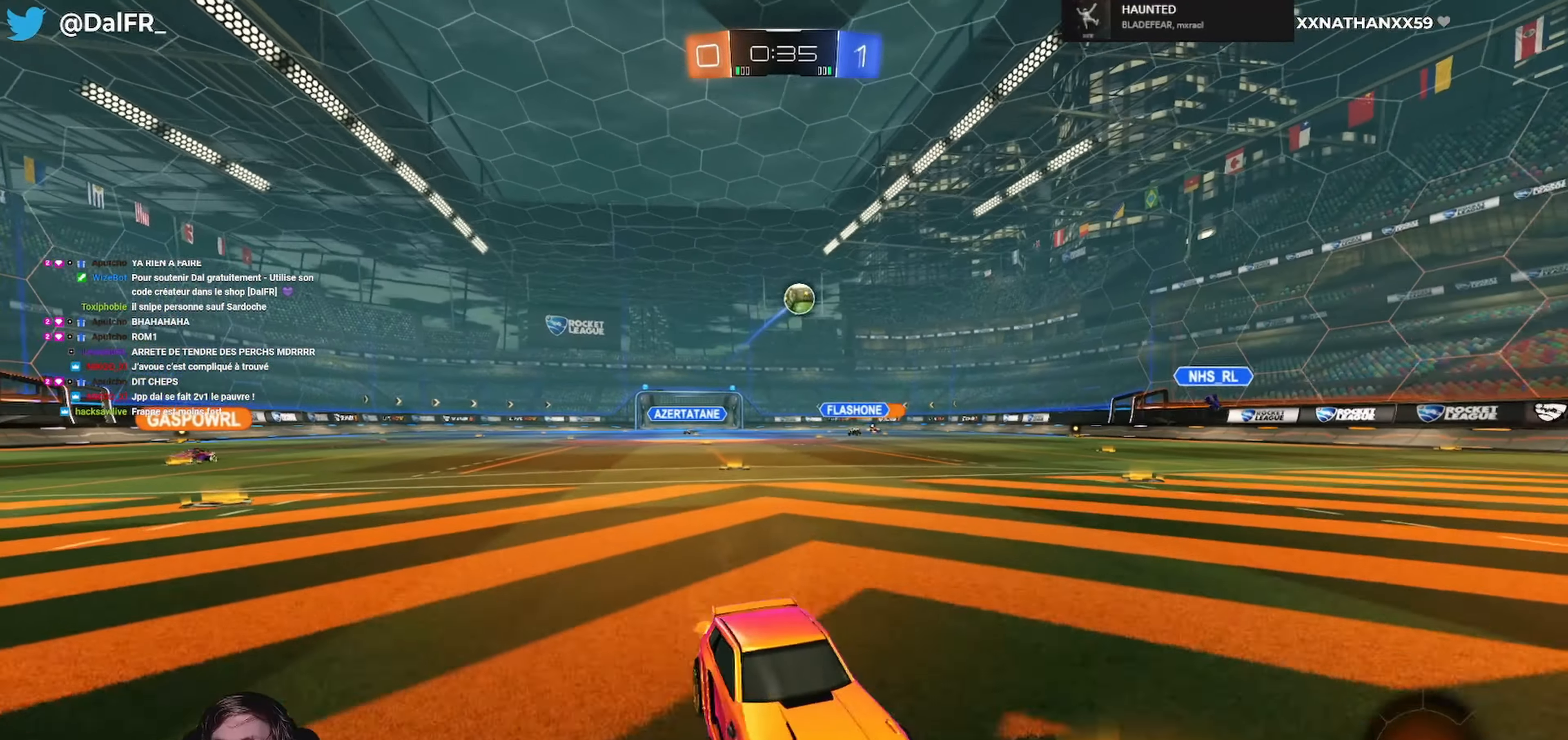
{"buttons": [], "left_stick": "left", "right_stick": "center", "events": [[334, "left_stick", "center"], [434, "R2", "up"], [434, "left_stick", "left"]]}